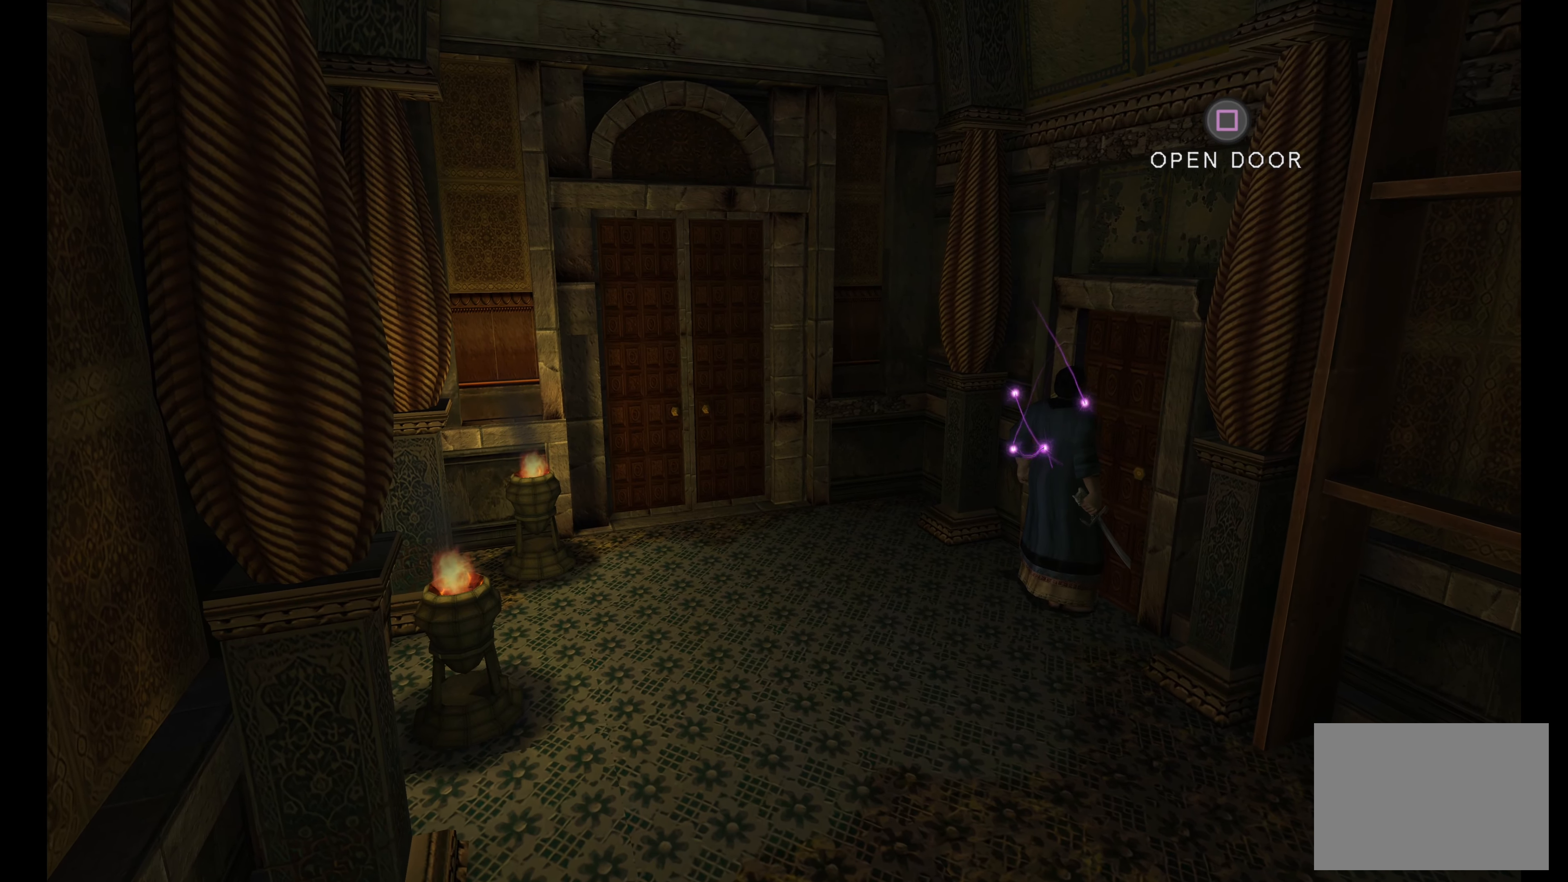
Gameplay with a controller (PlayStation layout); each line is a JSON object with the inputs held at the frame after it. "events" lists button and stick changes between this image and that frame as [ms after this image, input, new state], when the widget could be followed in between. Not read: L3 R3.
{"buttons": [], "left_stick": "center", "right_stick": "center", "events": [[100, "SQUARE", "down"], [267, "SQUARE", "up"]]}
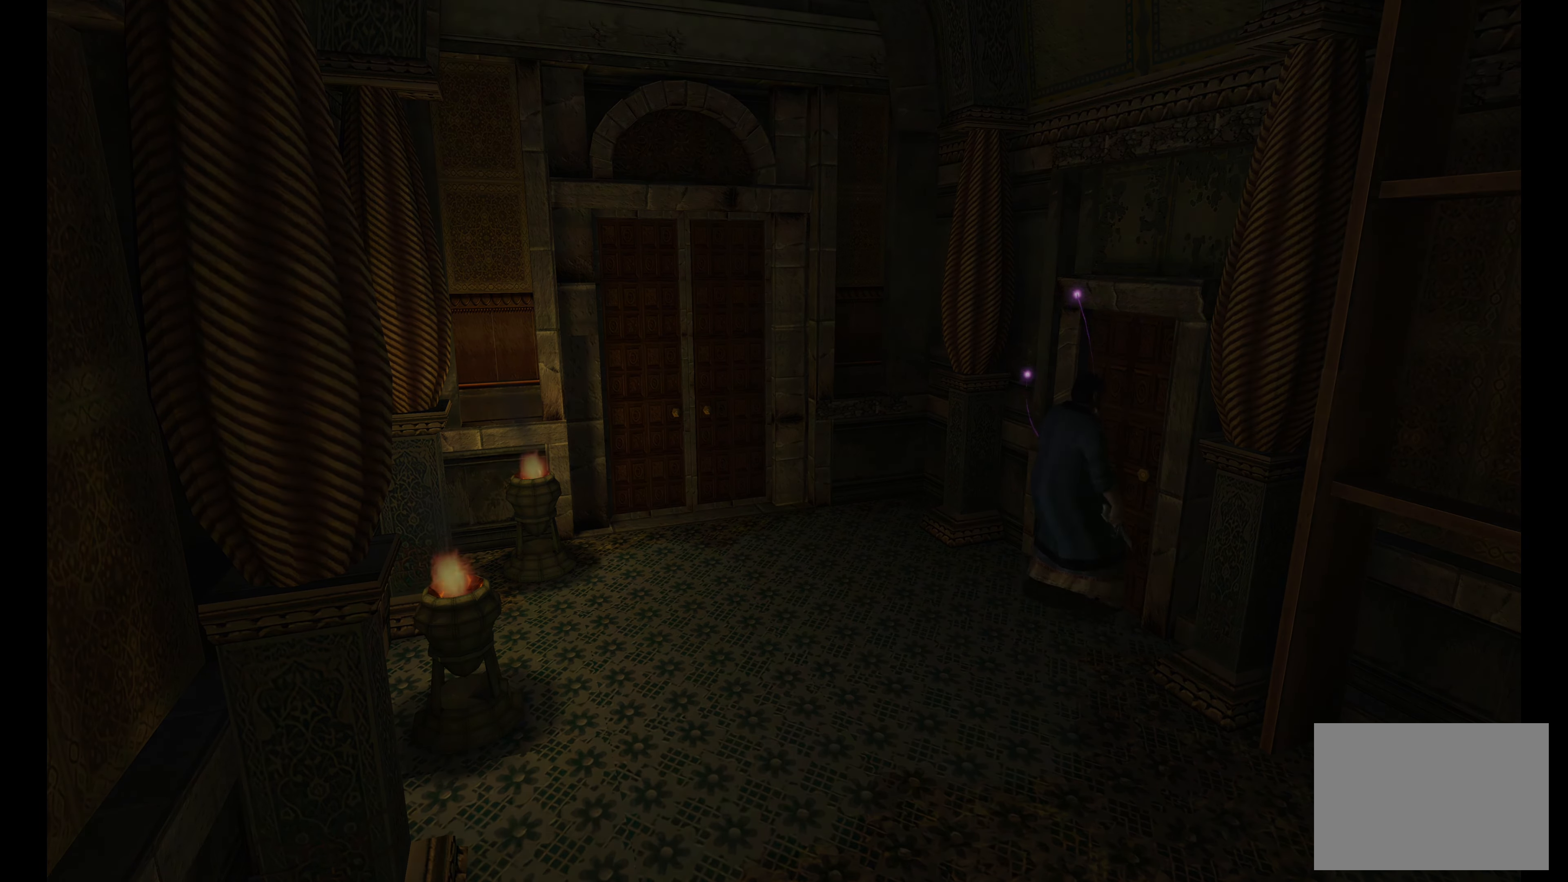
{"buttons": [], "left_stick": "center", "right_stick": "center", "events": []}
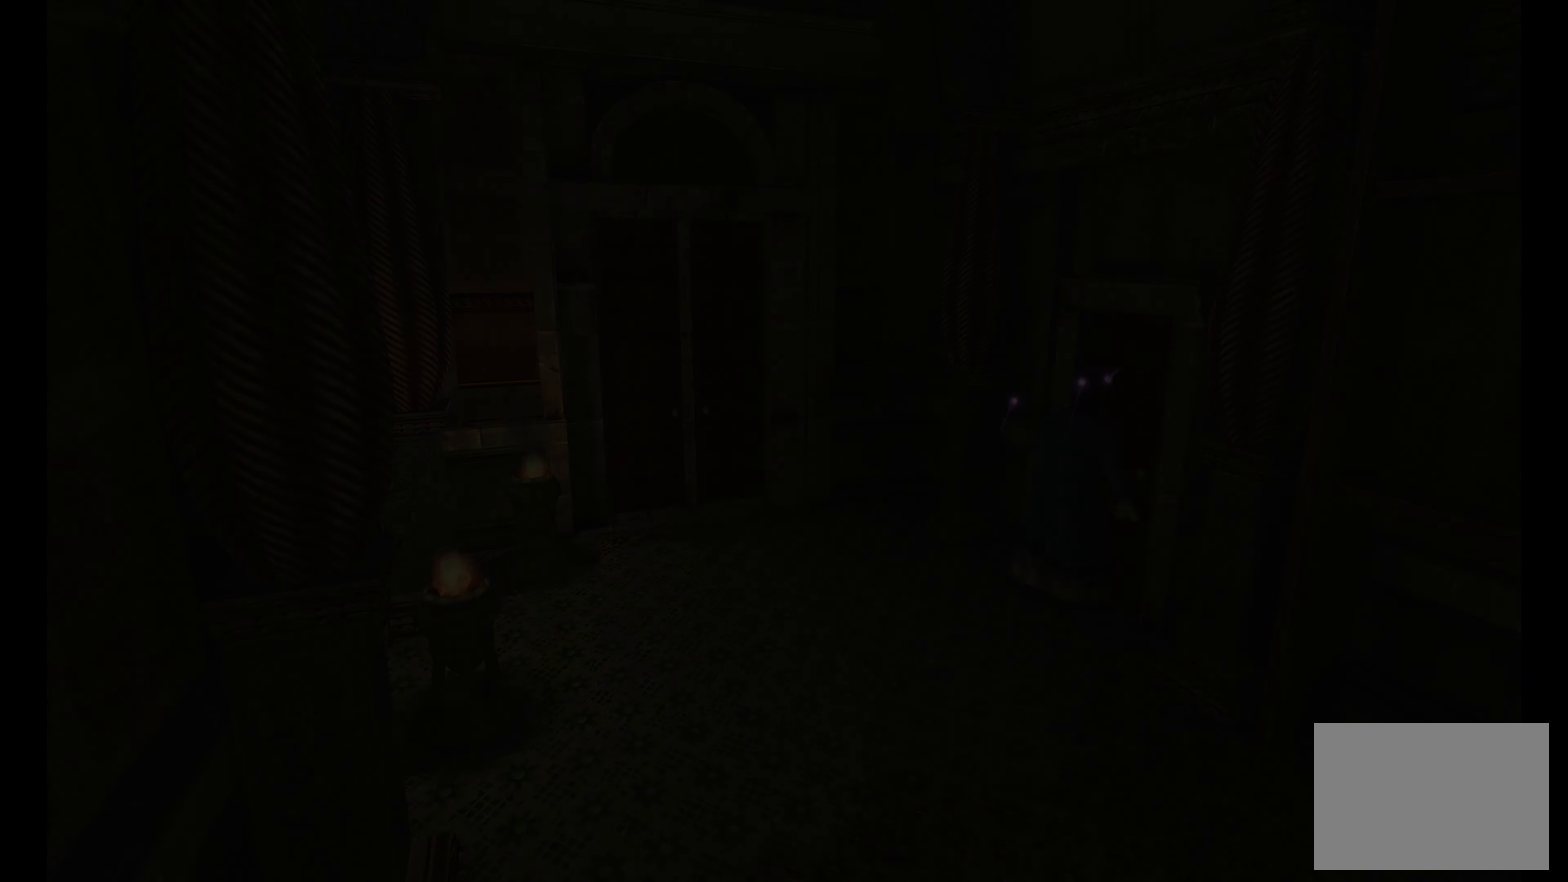
{"buttons": [], "left_stick": "center", "right_stick": "center", "events": []}
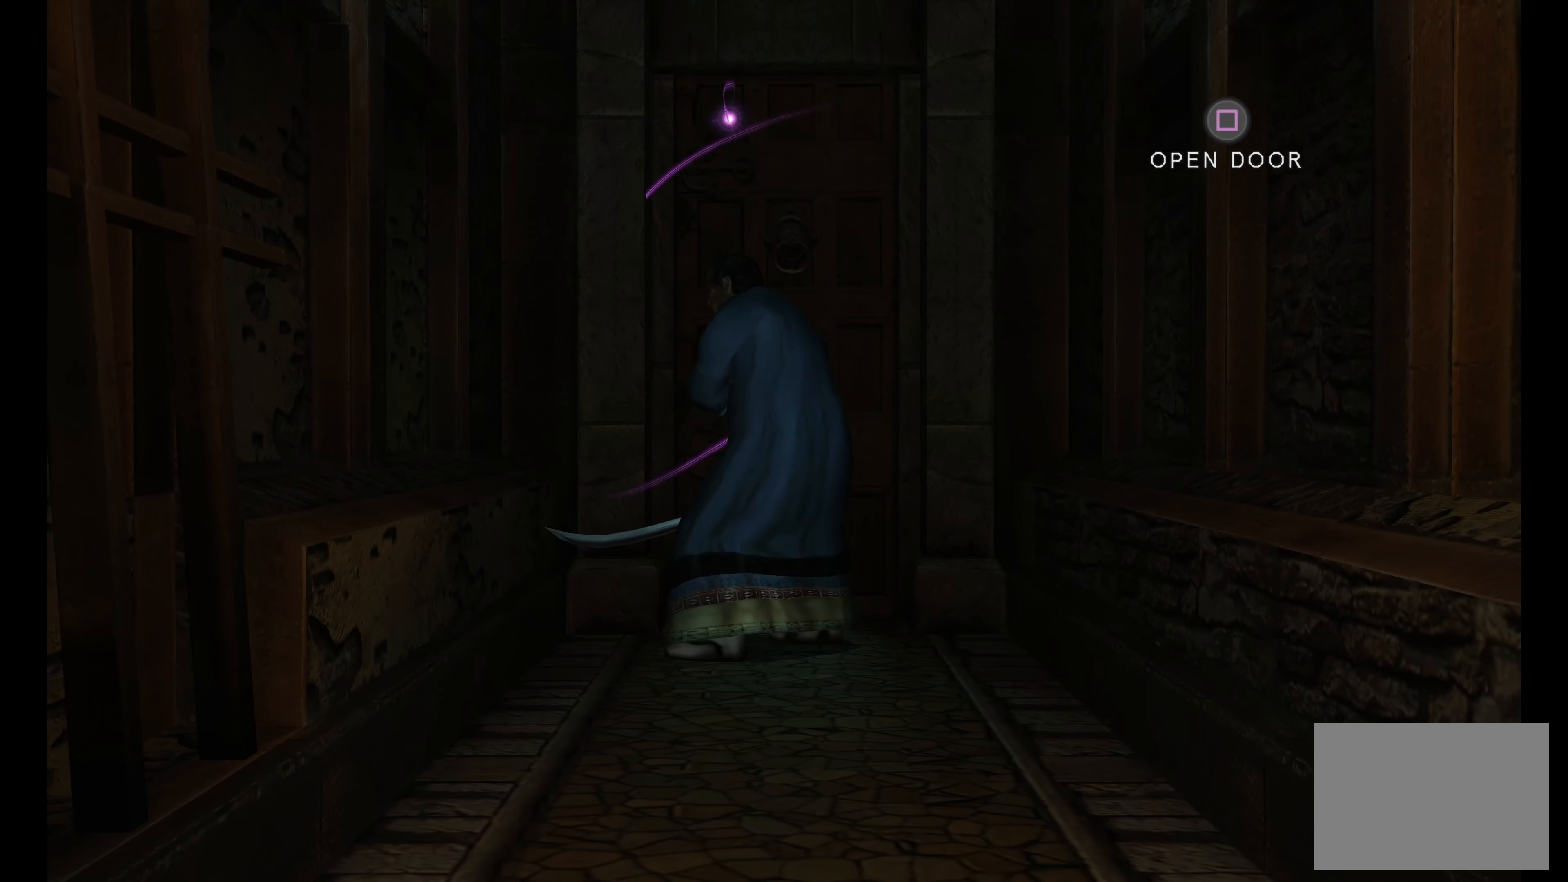
{"buttons": [], "left_stick": "center", "right_stick": "center", "events": []}
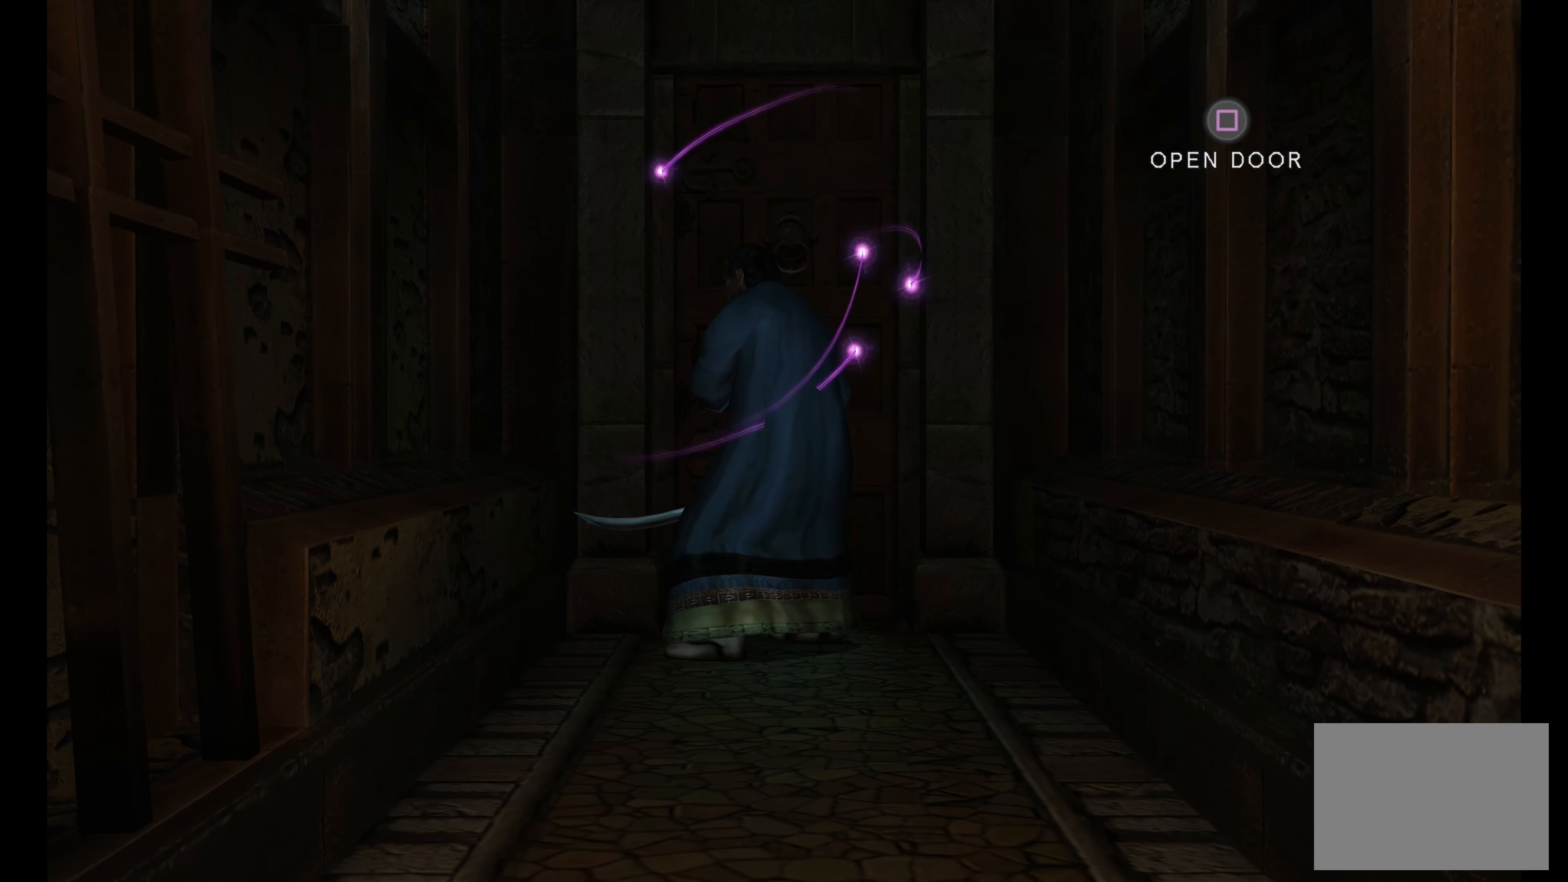
{"buttons": [], "left_stick": "center", "right_stick": "center", "events": []}
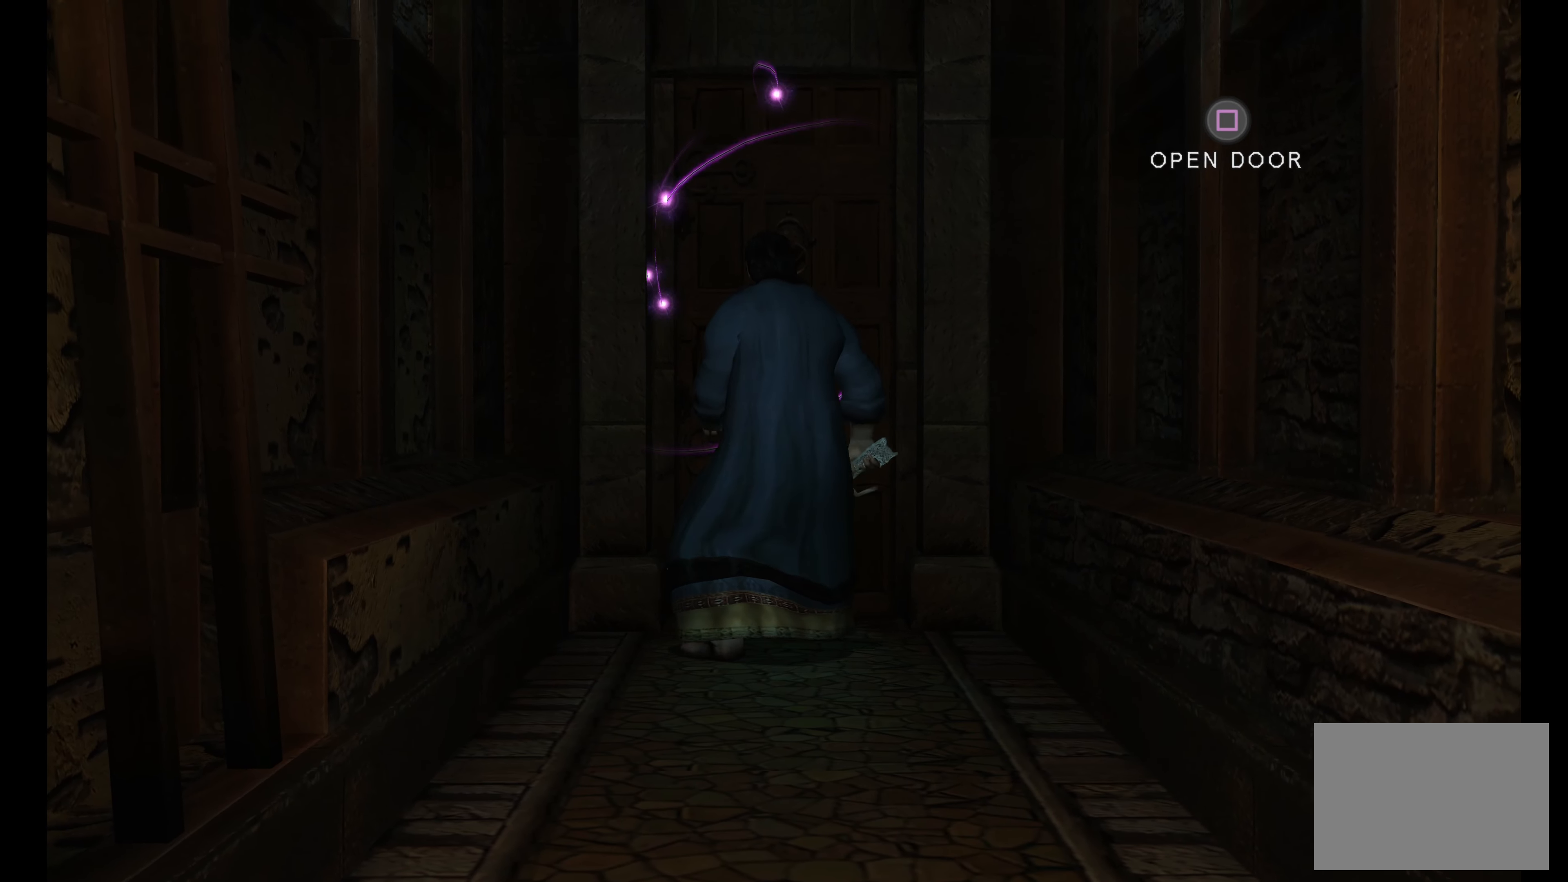
{"buttons": [], "left_stick": "down", "right_stick": "center", "events": [[183, "left_stick", "down"]]}
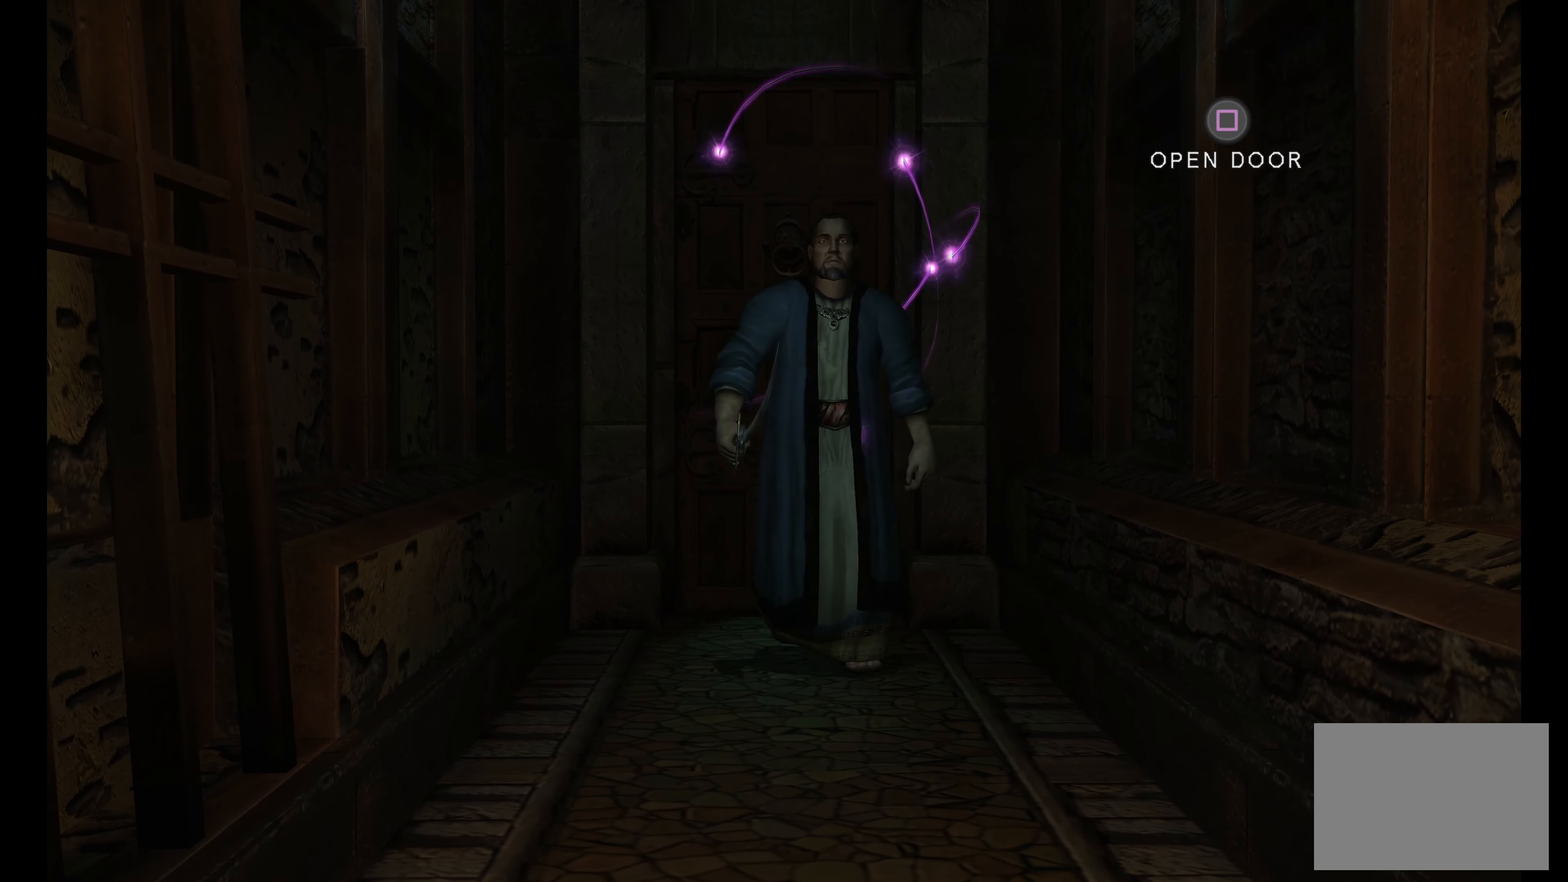
{"buttons": [], "left_stick": "down", "right_stick": "center", "events": []}
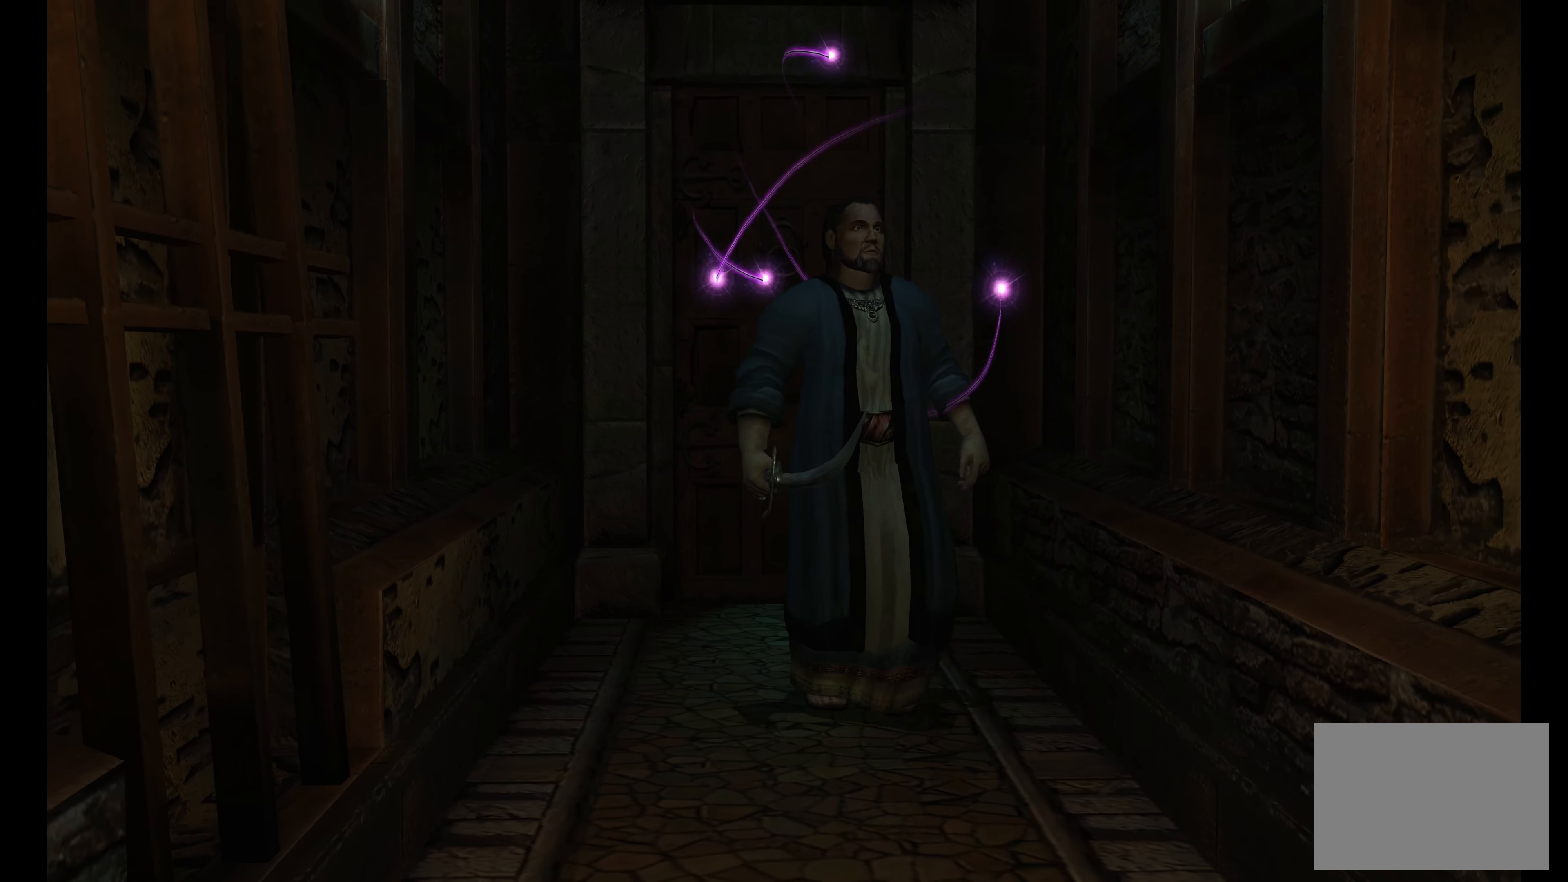
{"buttons": [], "left_stick": "down", "right_stick": "center", "events": []}
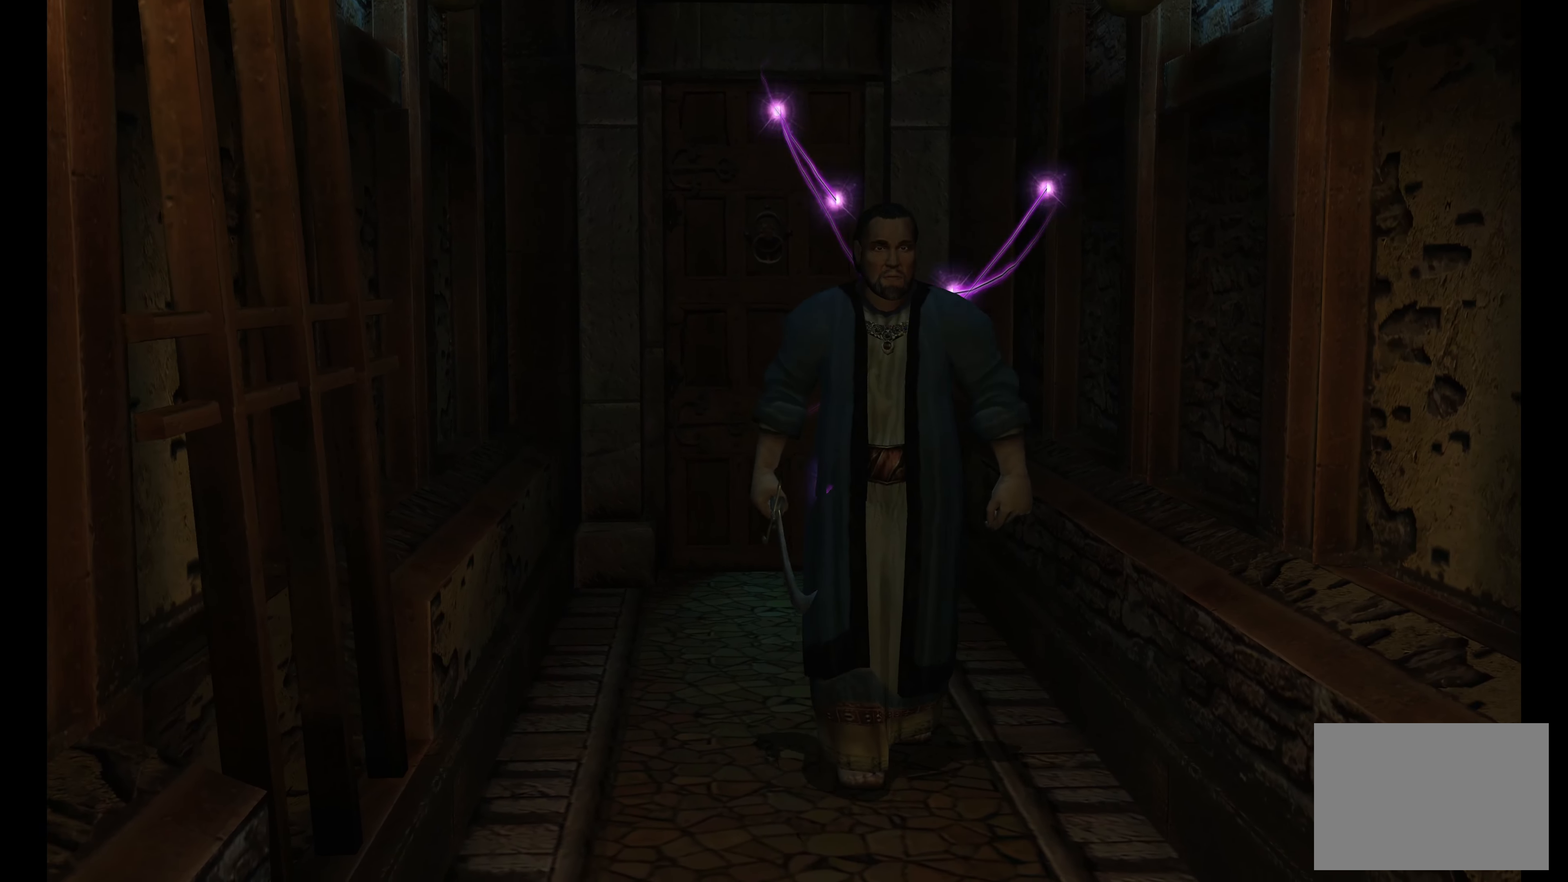
{"buttons": [], "left_stick": "down", "right_stick": "center", "events": []}
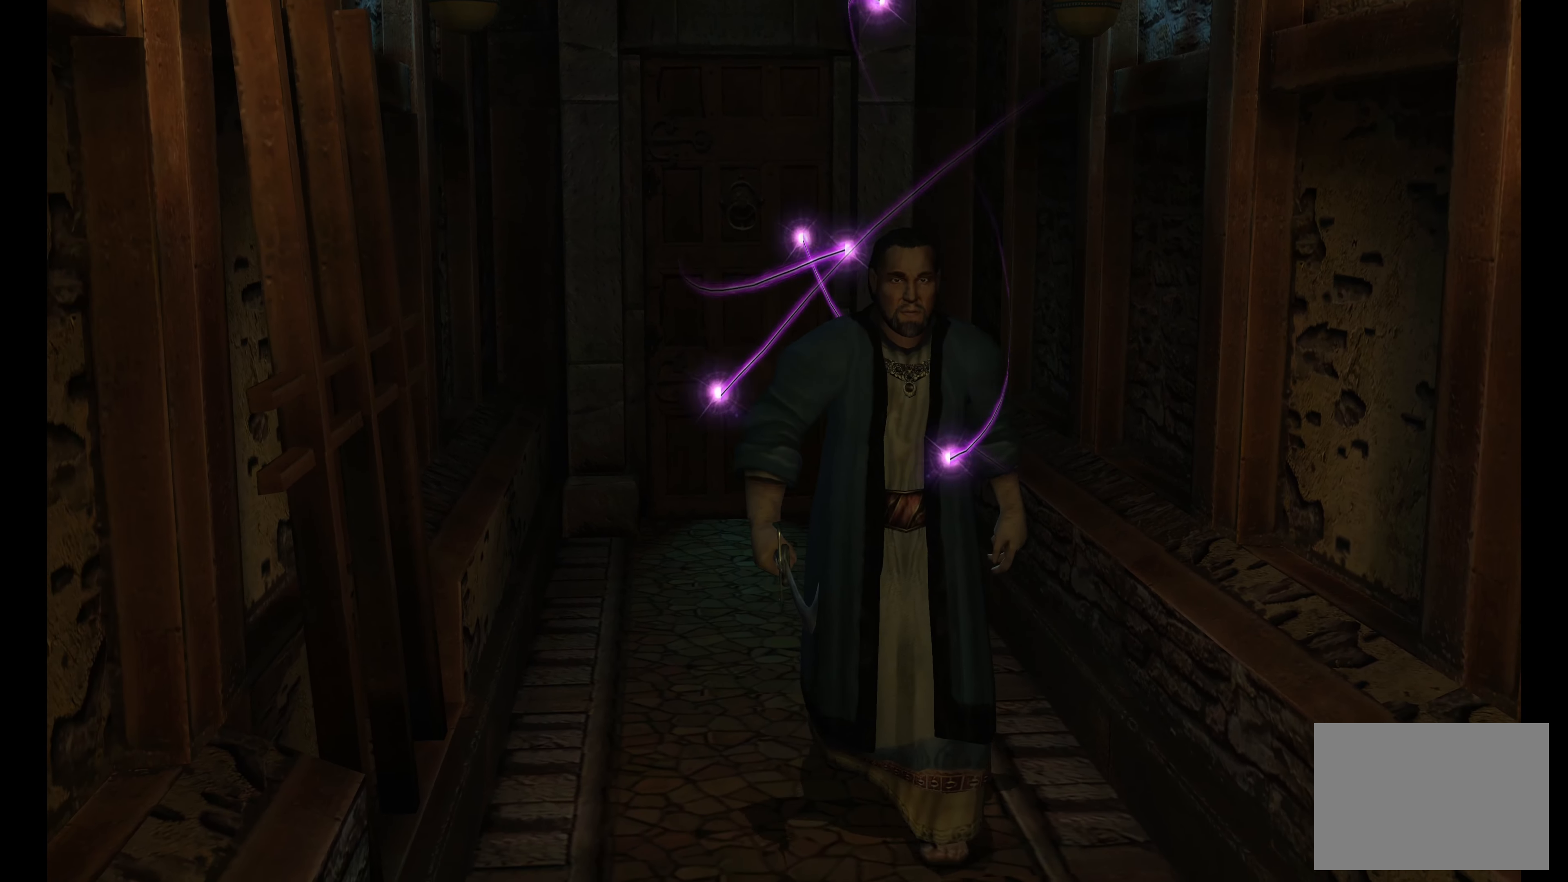
{"buttons": [], "left_stick": "down", "right_stick": "center", "events": []}
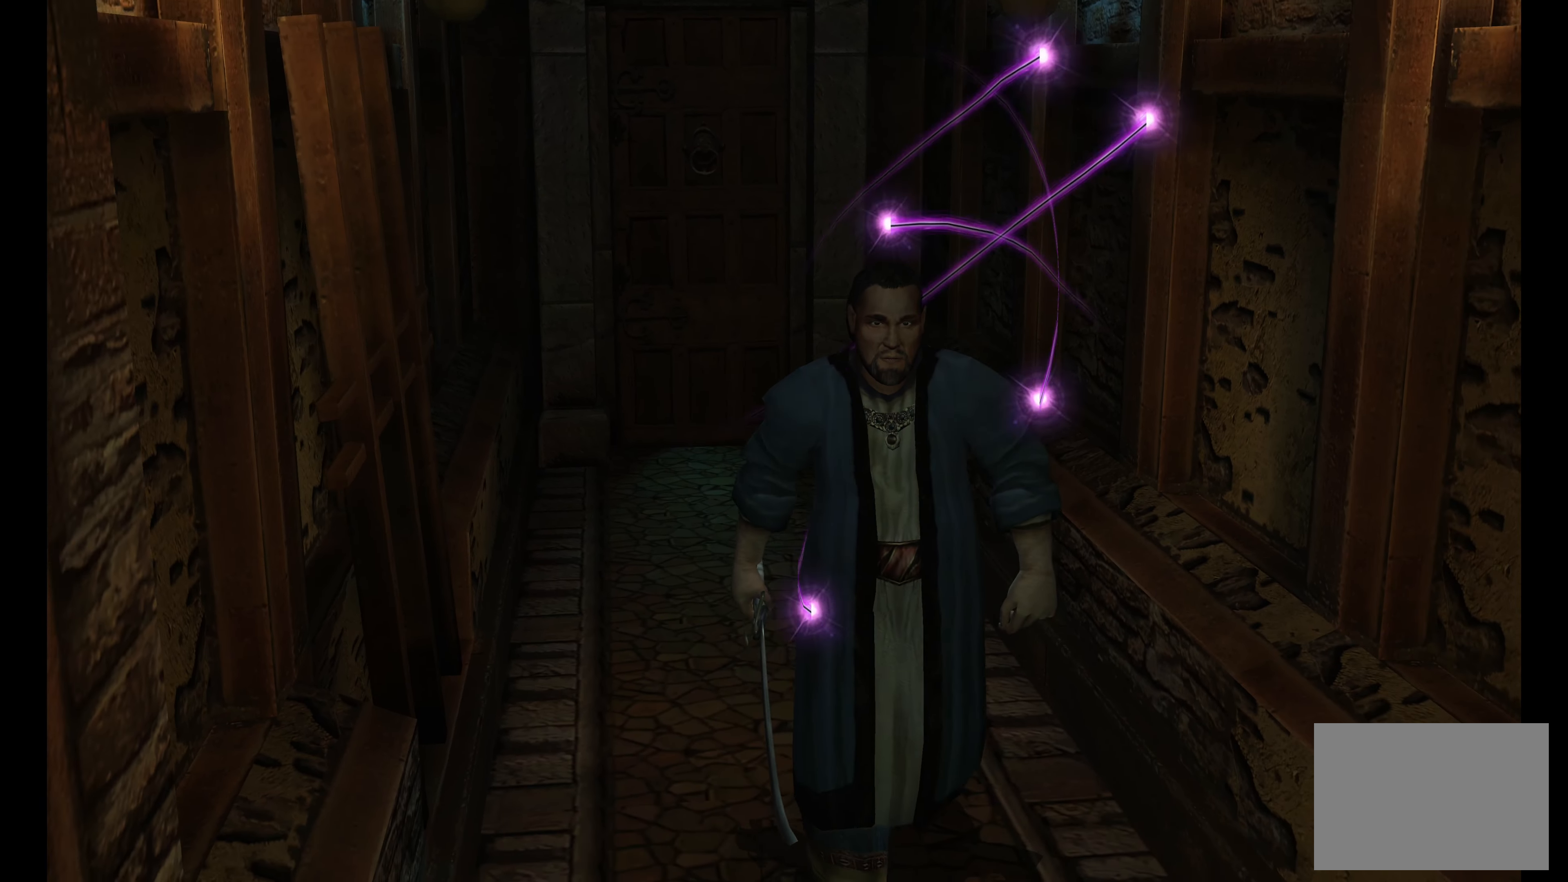
{"buttons": [], "left_stick": "down", "right_stick": "center", "events": []}
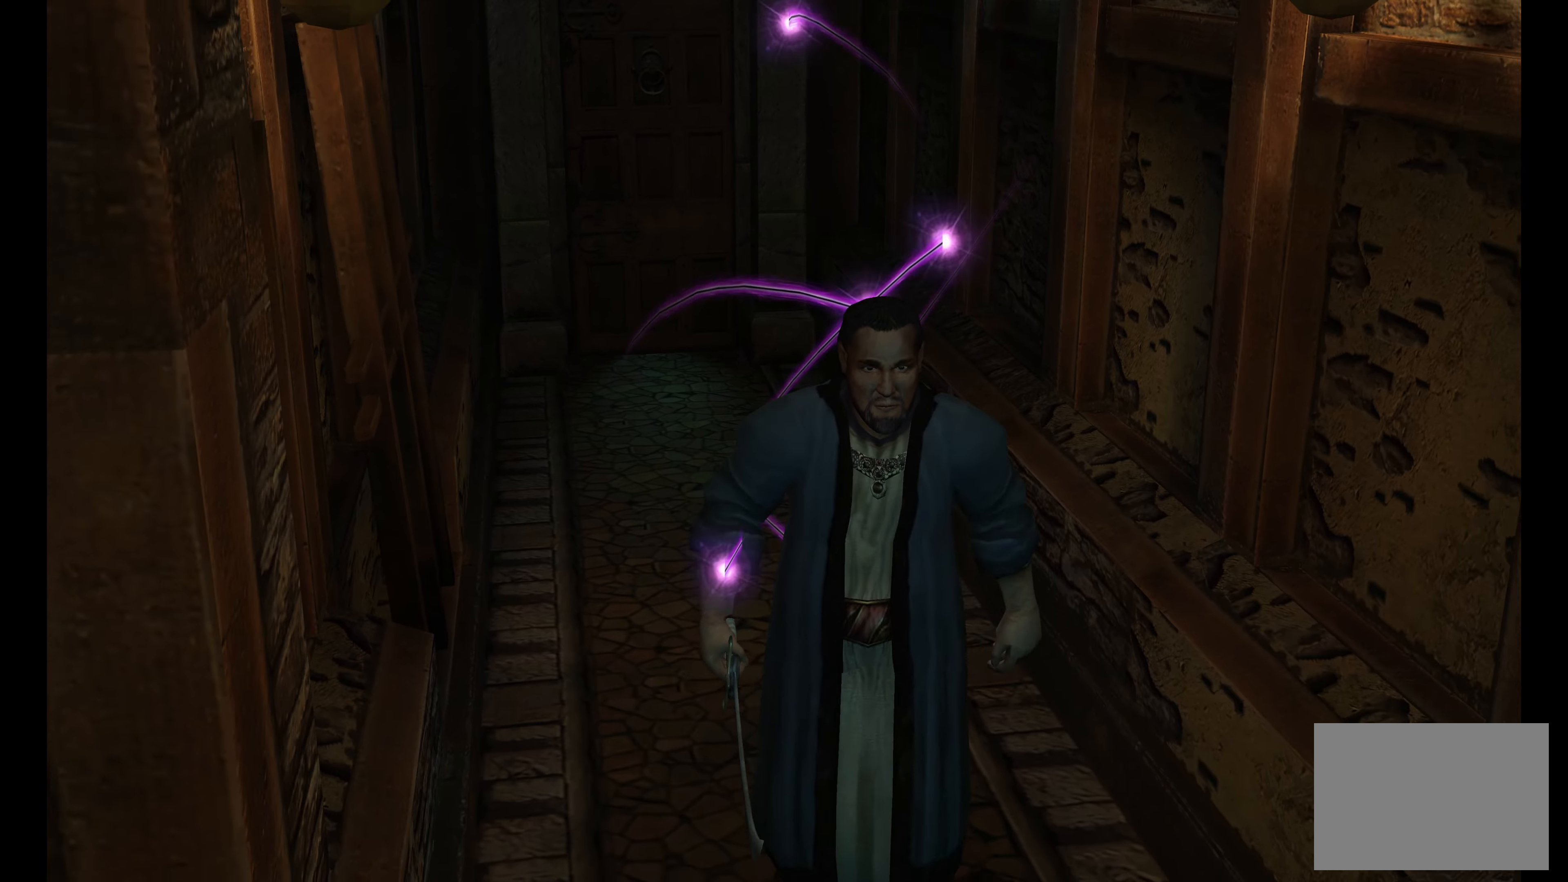
{"buttons": [], "left_stick": "down", "right_stick": "center", "events": []}
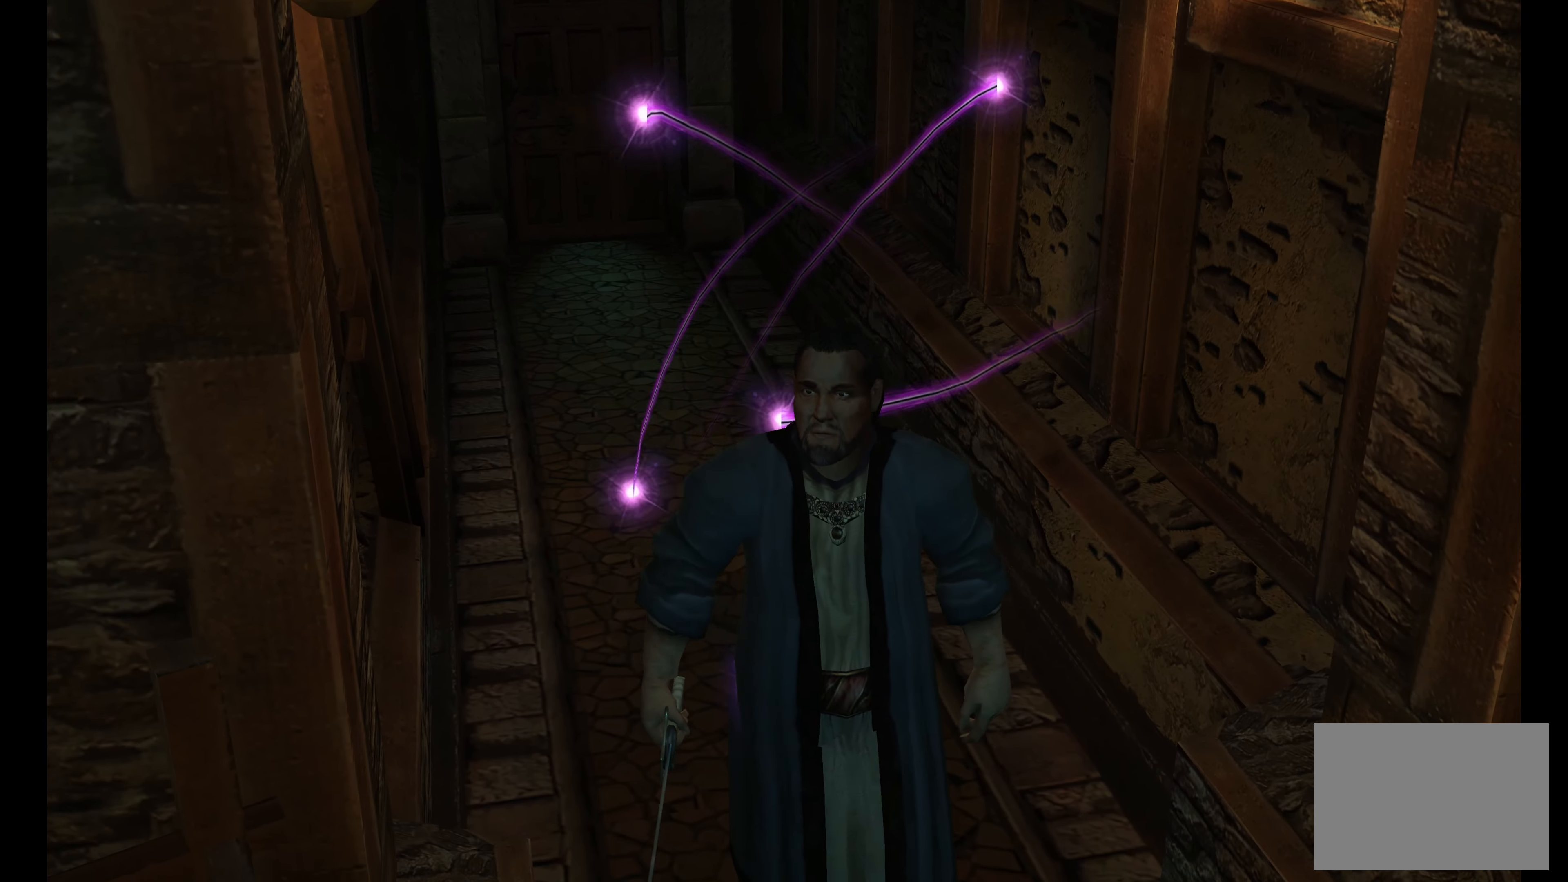
{"buttons": [], "left_stick": "down", "right_stick": "center", "events": []}
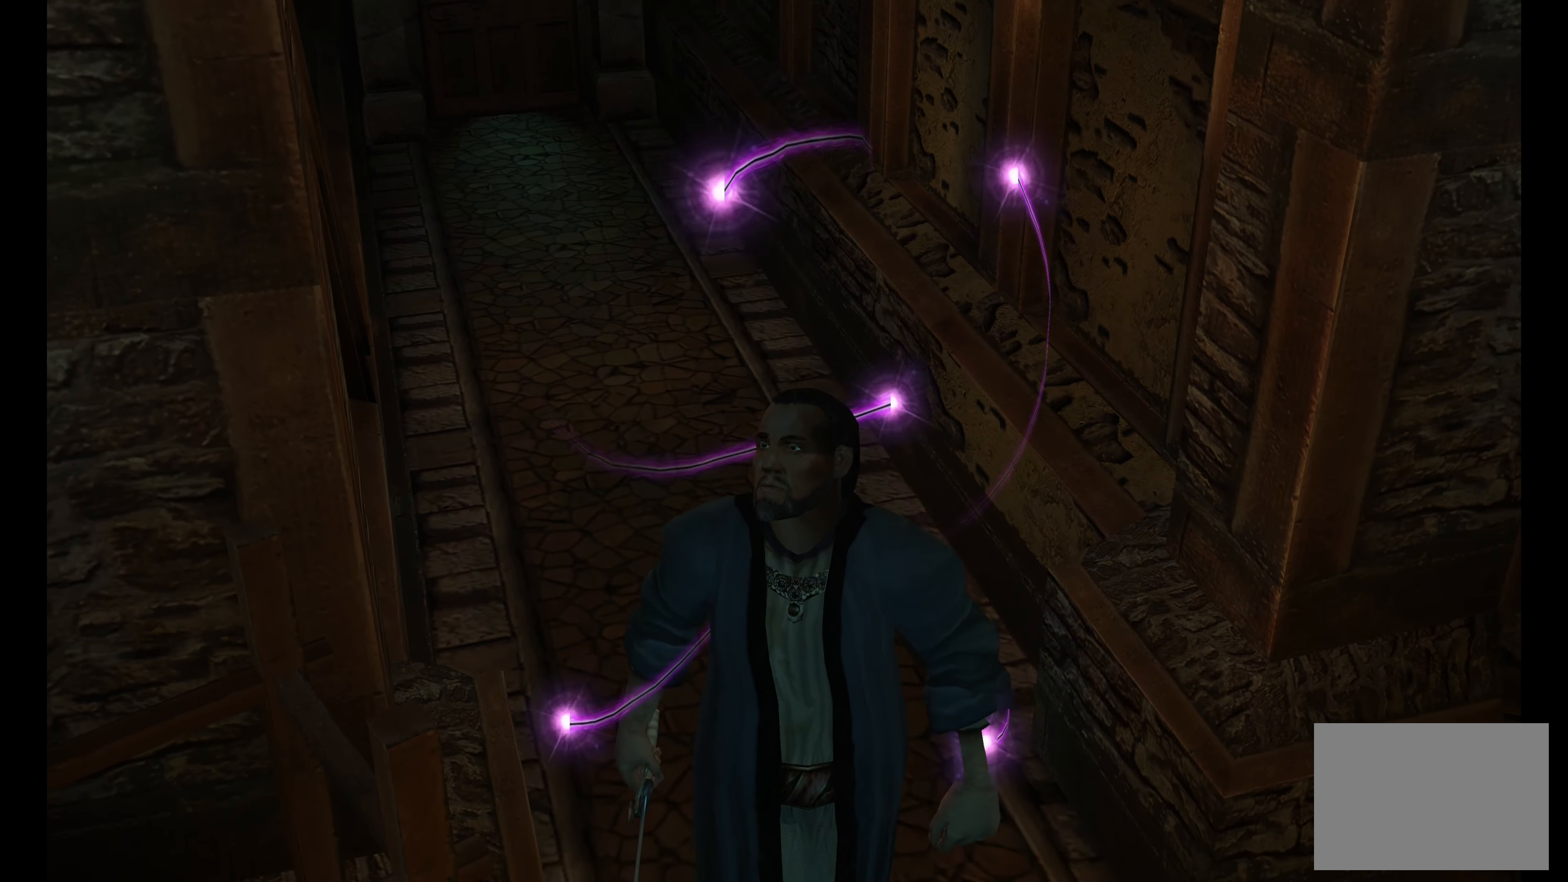
{"buttons": [], "left_stick": "down", "right_stick": "center", "events": []}
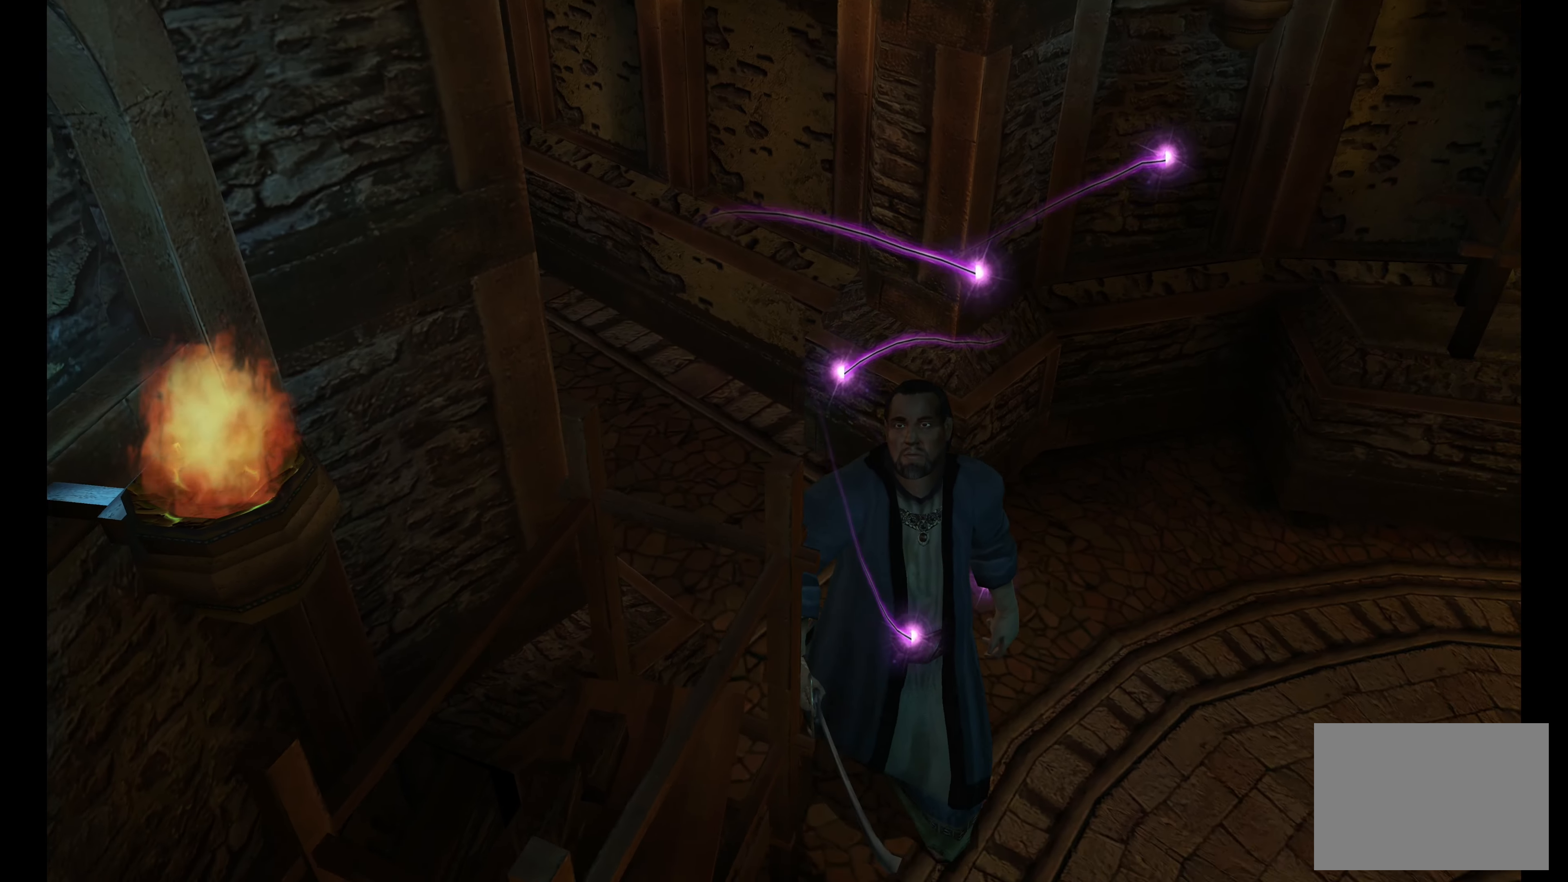
{"buttons": [], "left_stick": "right", "right_stick": "center", "events": [[17, "left_stick", "down-right"], [284, "left_stick", "right"]]}
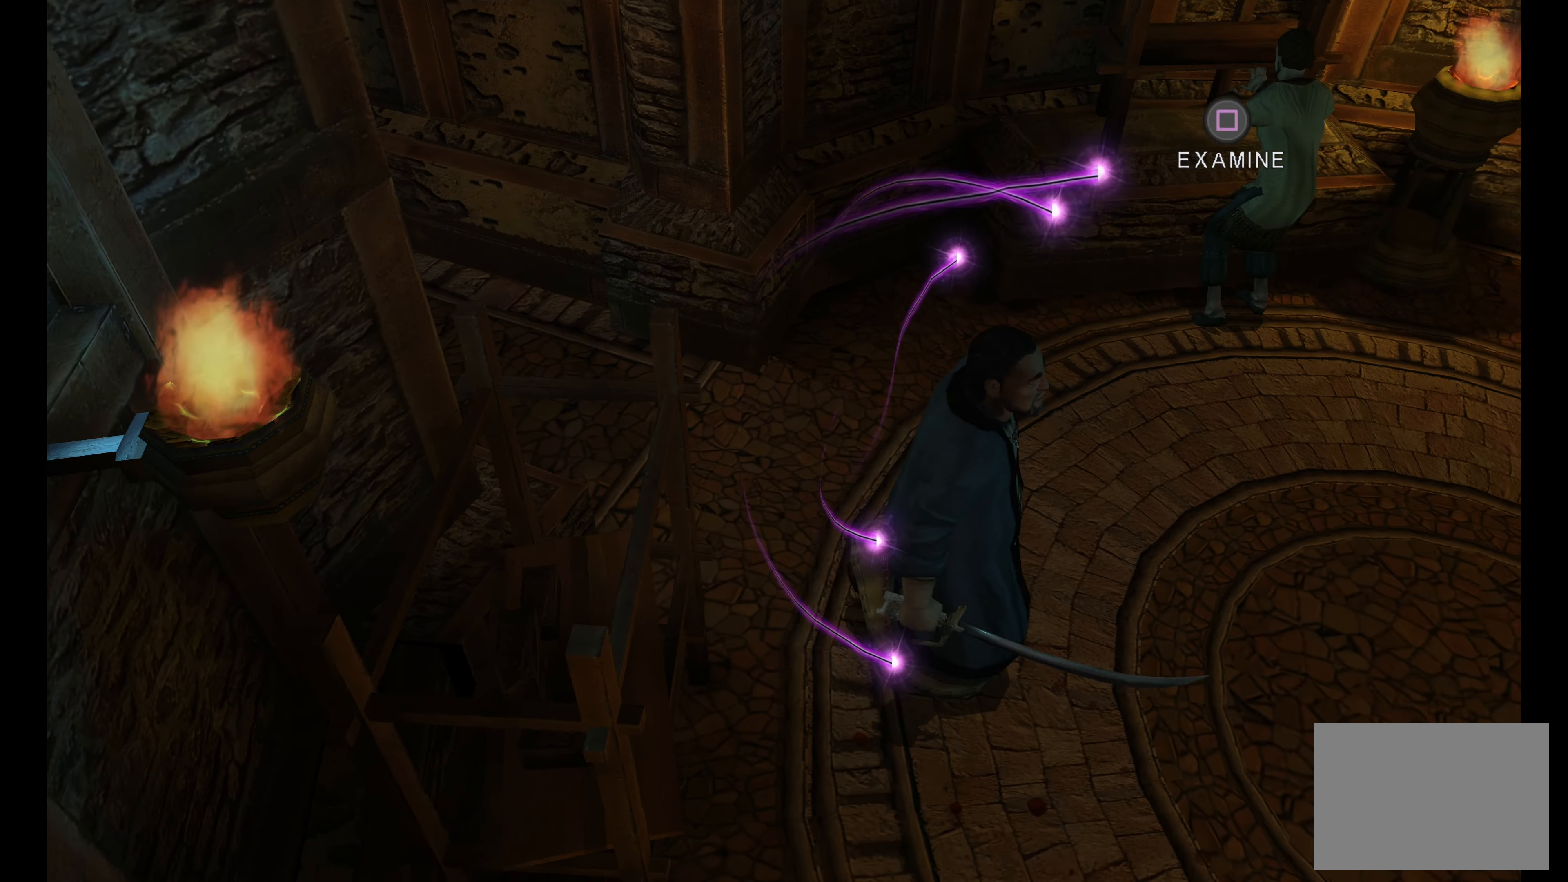
{"buttons": [], "left_stick": "right", "right_stick": "center", "events": []}
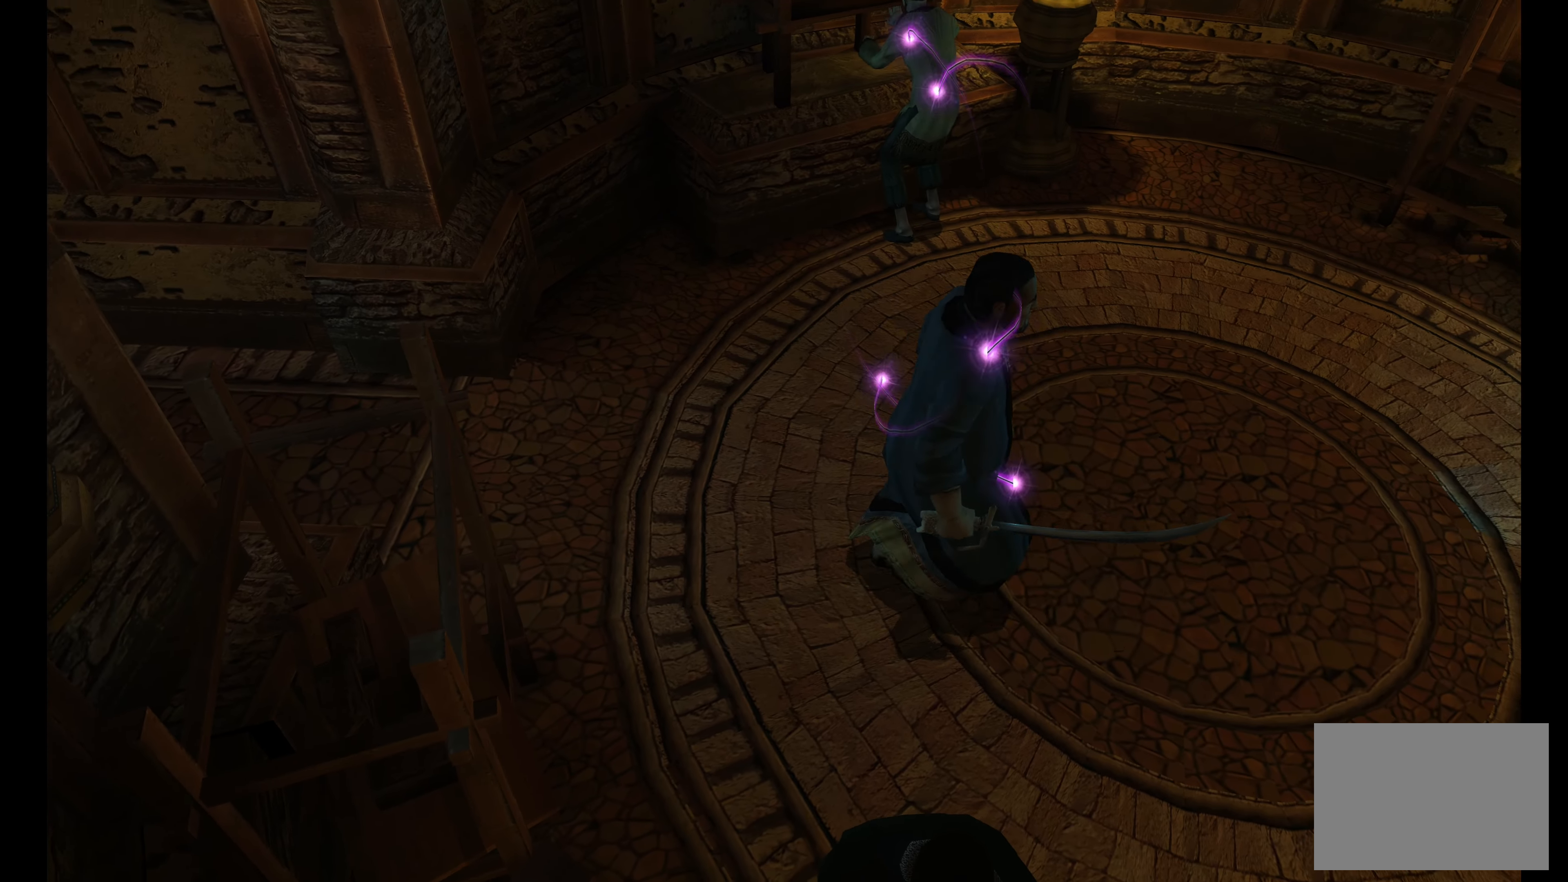
{"buttons": [], "left_stick": "right", "right_stick": "center", "events": []}
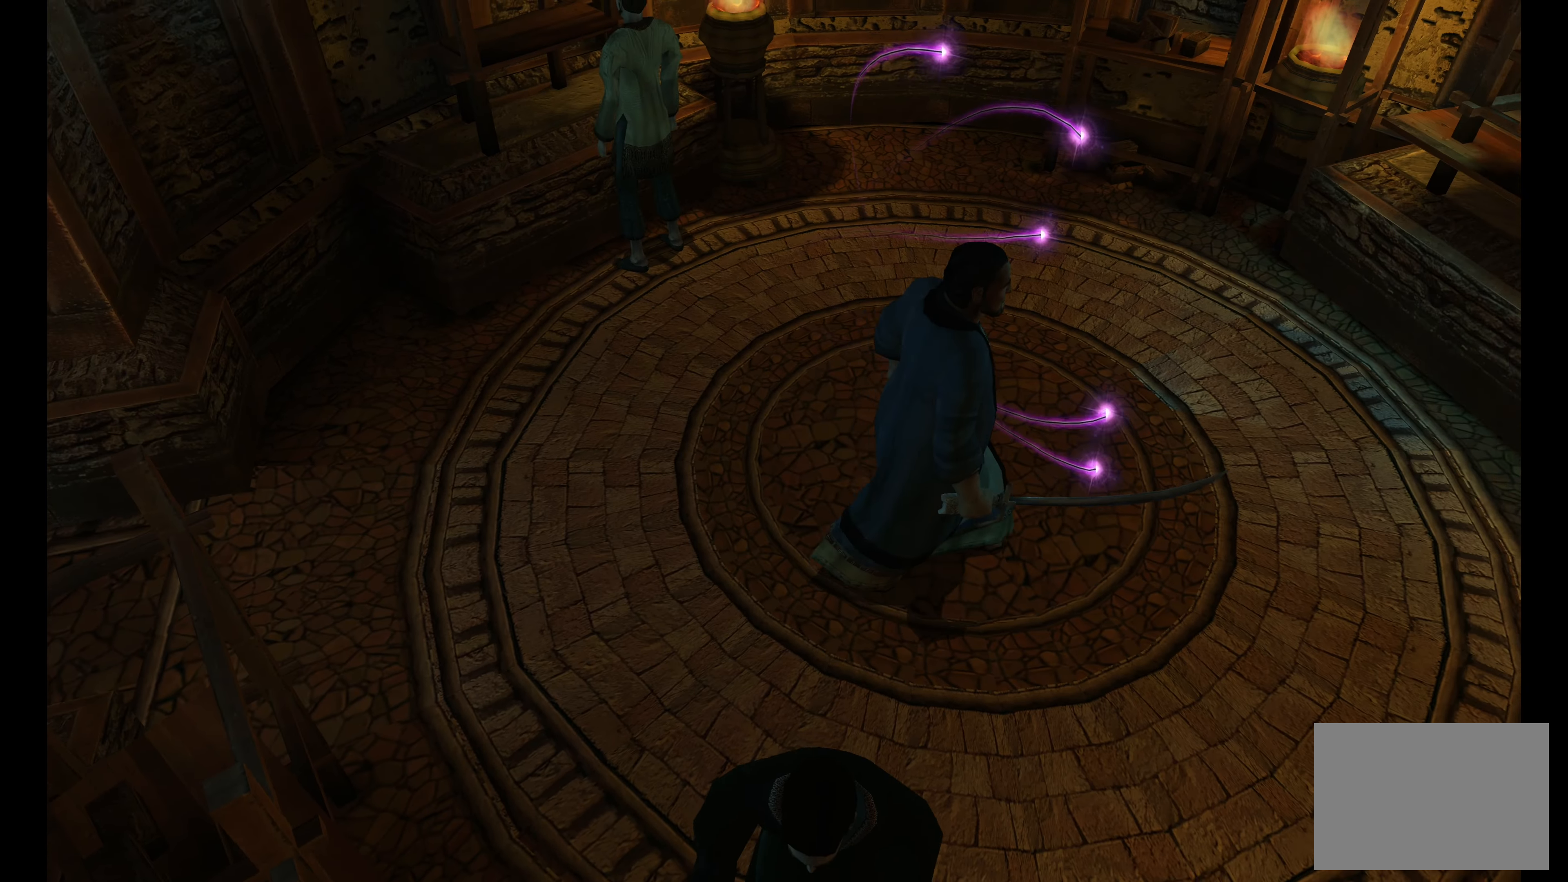
{"buttons": [], "left_stick": "center", "right_stick": "center", "events": [[167, "left_stick", "center"]]}
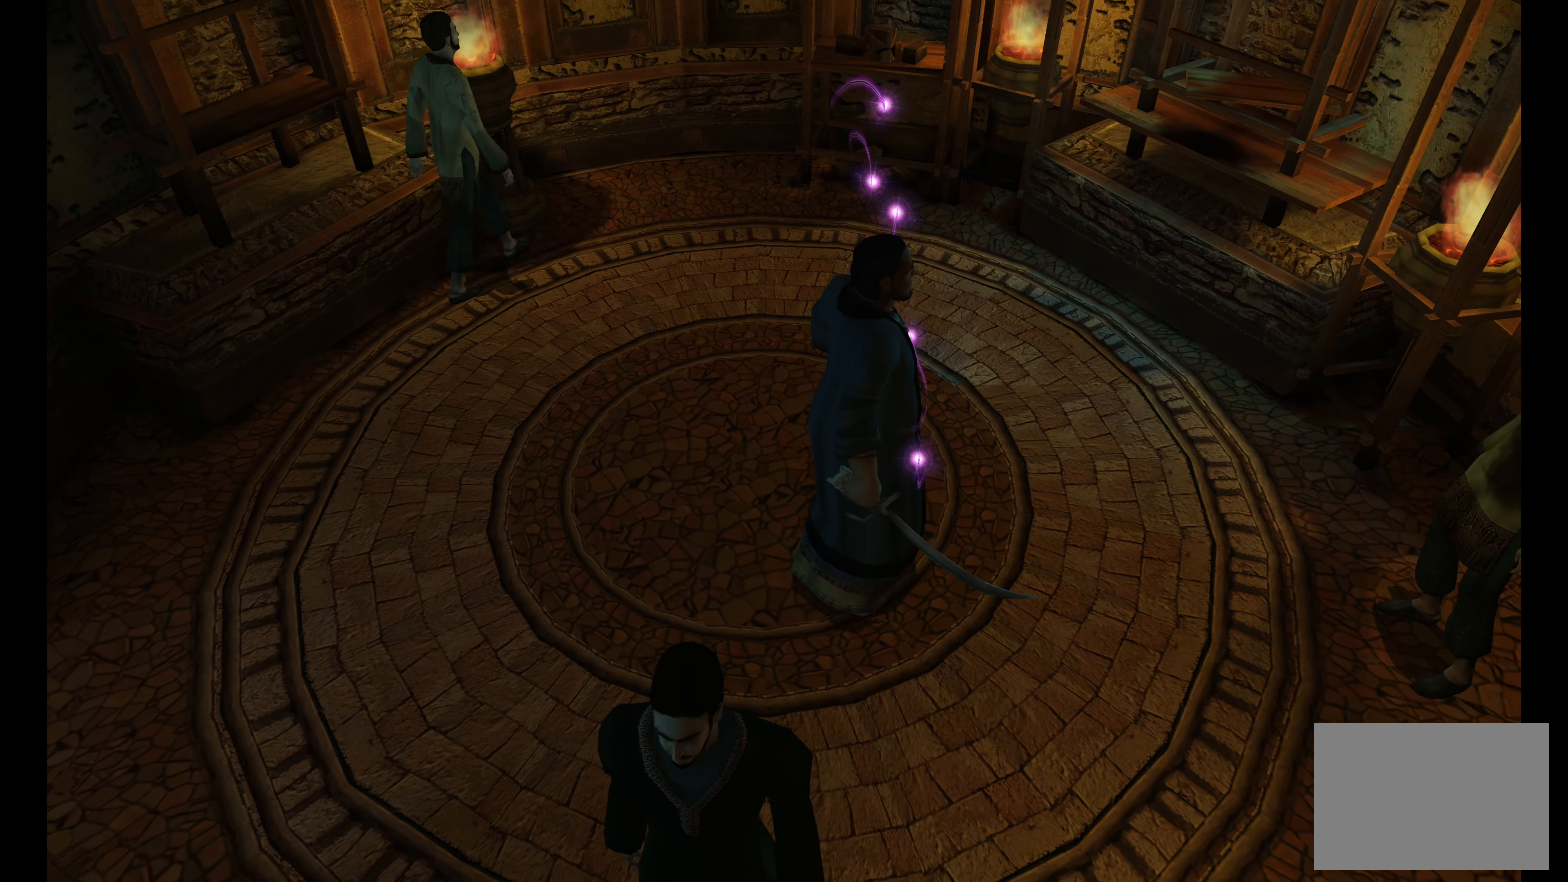
{"buttons": ["DPAD_UP"], "left_stick": "center", "right_stick": "center", "events": [[400, "DPAD_UP", "down"]]}
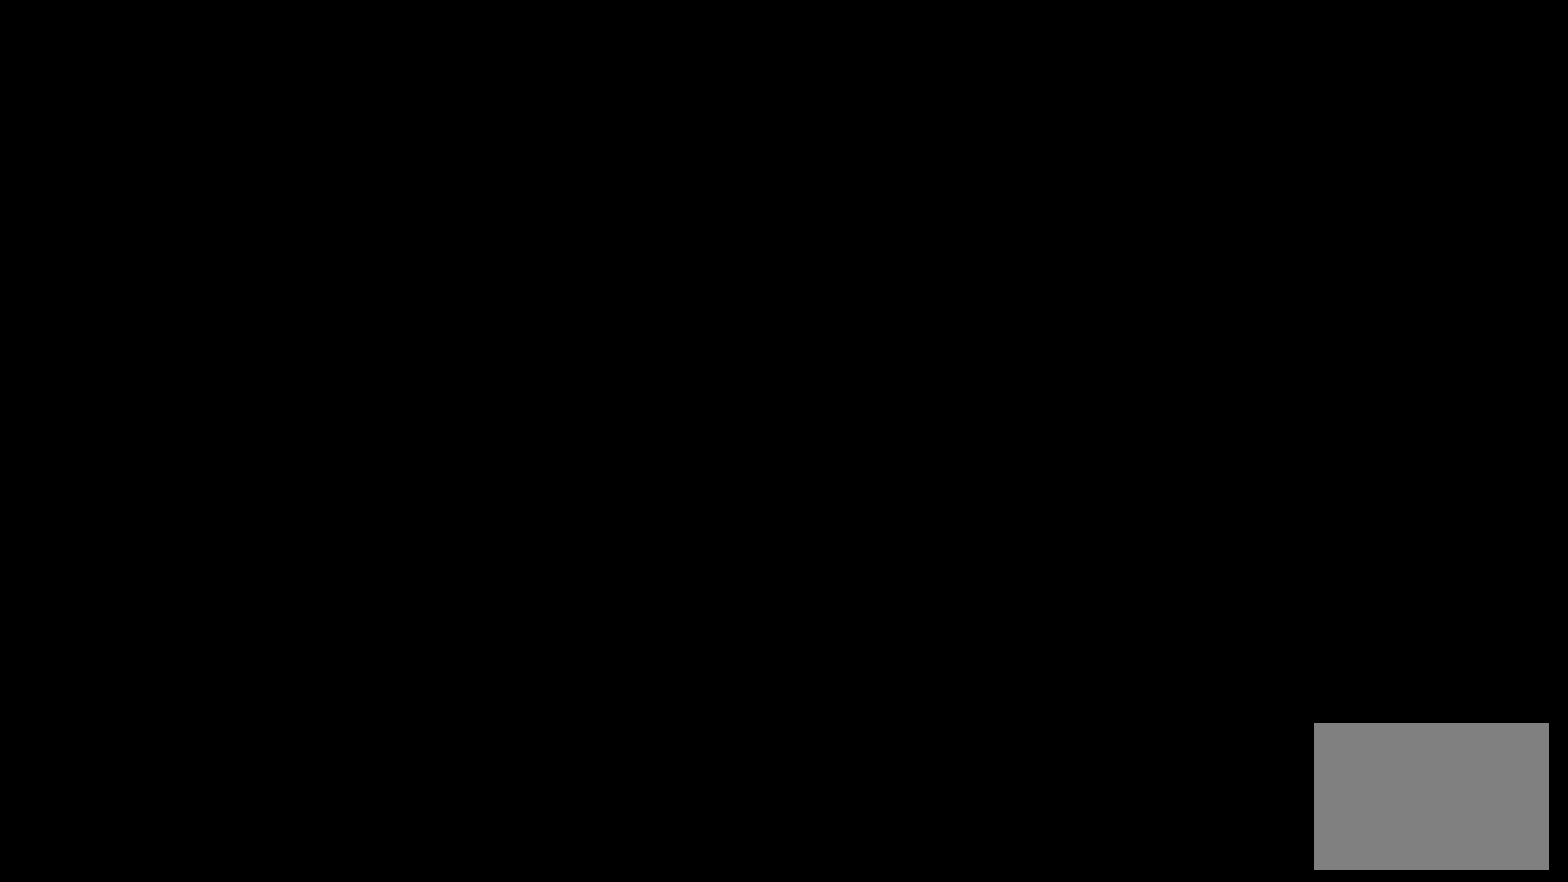
{"buttons": [], "left_stick": "center", "right_stick": "center", "events": [[67, "DPAD_UP", "up"]]}
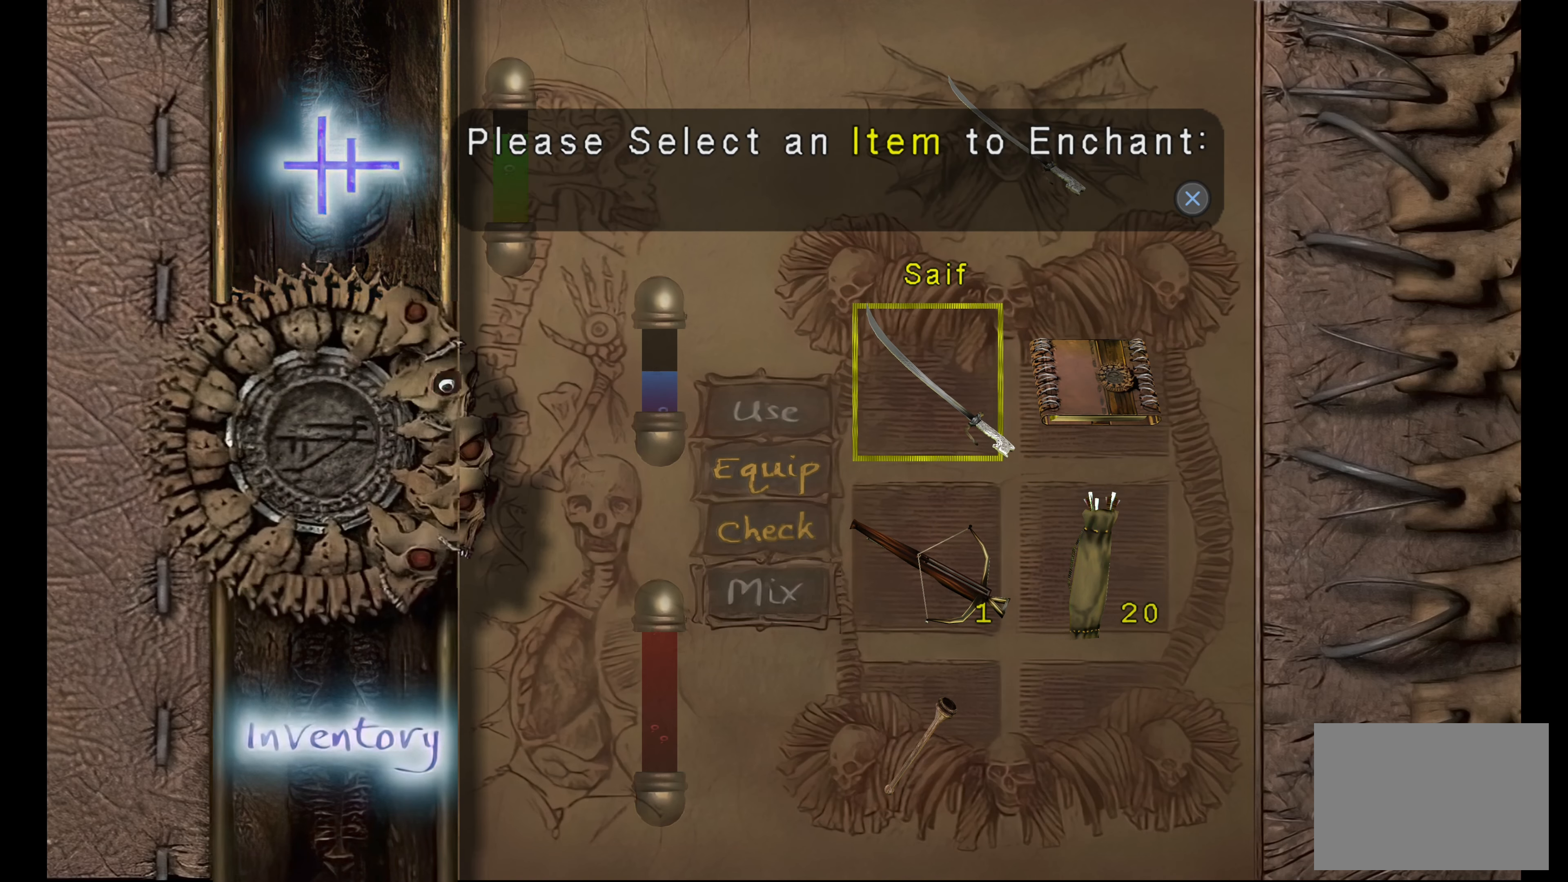
{"buttons": [], "left_stick": "center", "right_stick": "center", "events": [[317, "CROSS", "down"], [450, "CROSS", "up"]]}